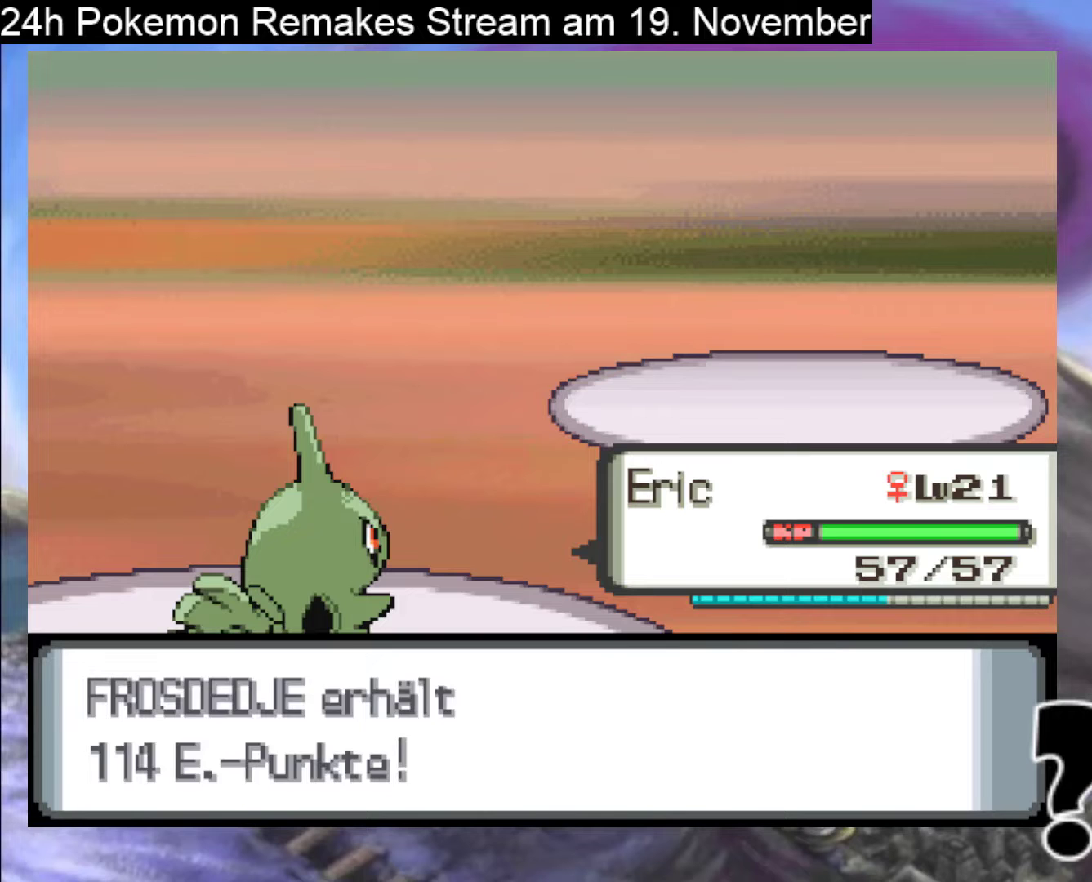
Gameplay with a controller (Nintendo layout); each line is a JSON object with the inputs held at the frame after it. "events" lists button and stick changes between this image and that frame as [ms after this image, input, new state], when the widget could be followed in between. Not read: L1 L3 R3.
{"buttons": [], "events": [[67, "A", "up"], [300, "A", "down"], [400, "A", "up"]]}
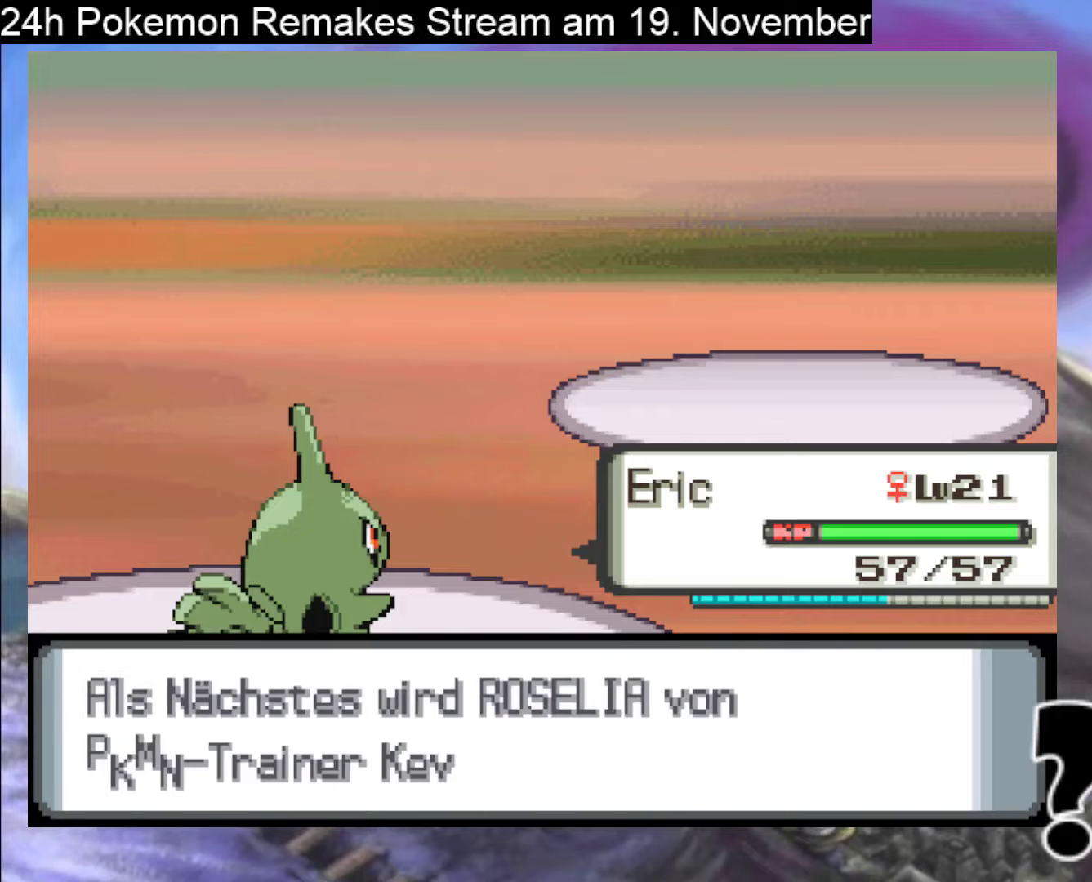
{"buttons": [], "events": [[367, "B", "down"], [500, "B", "up"]]}
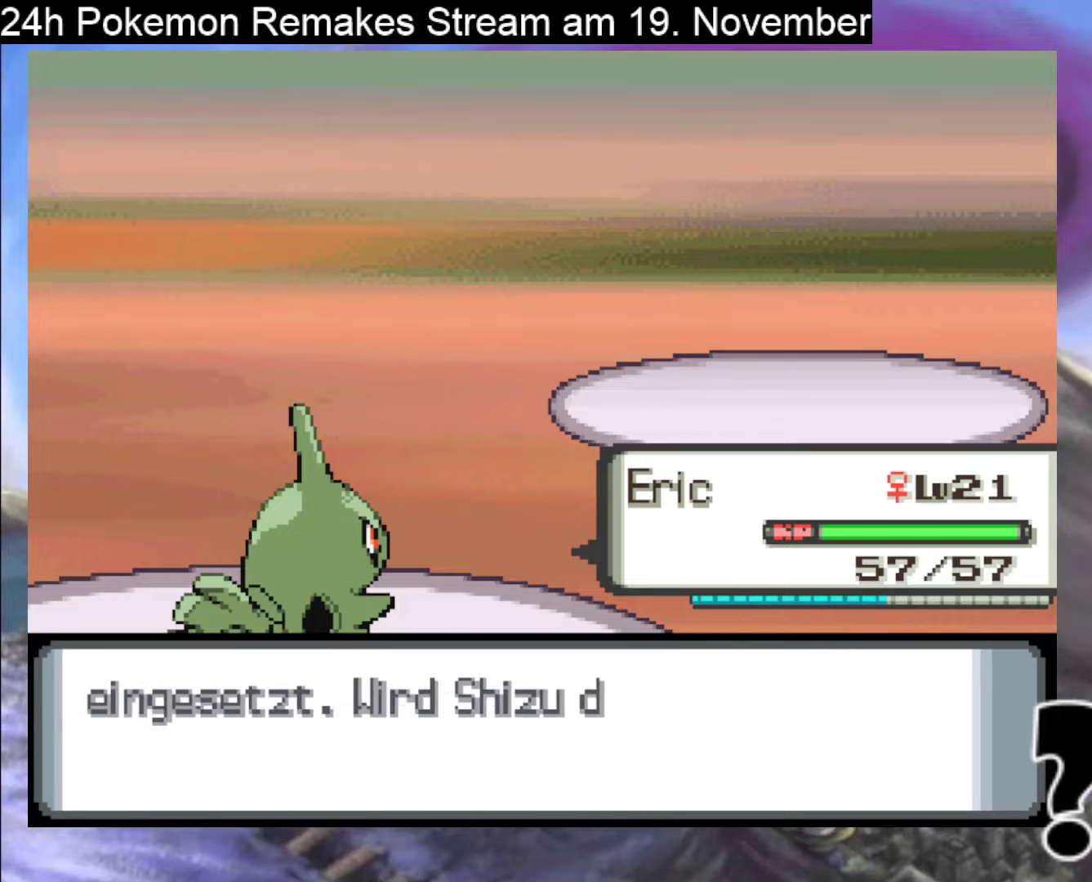
{"buttons": [], "events": []}
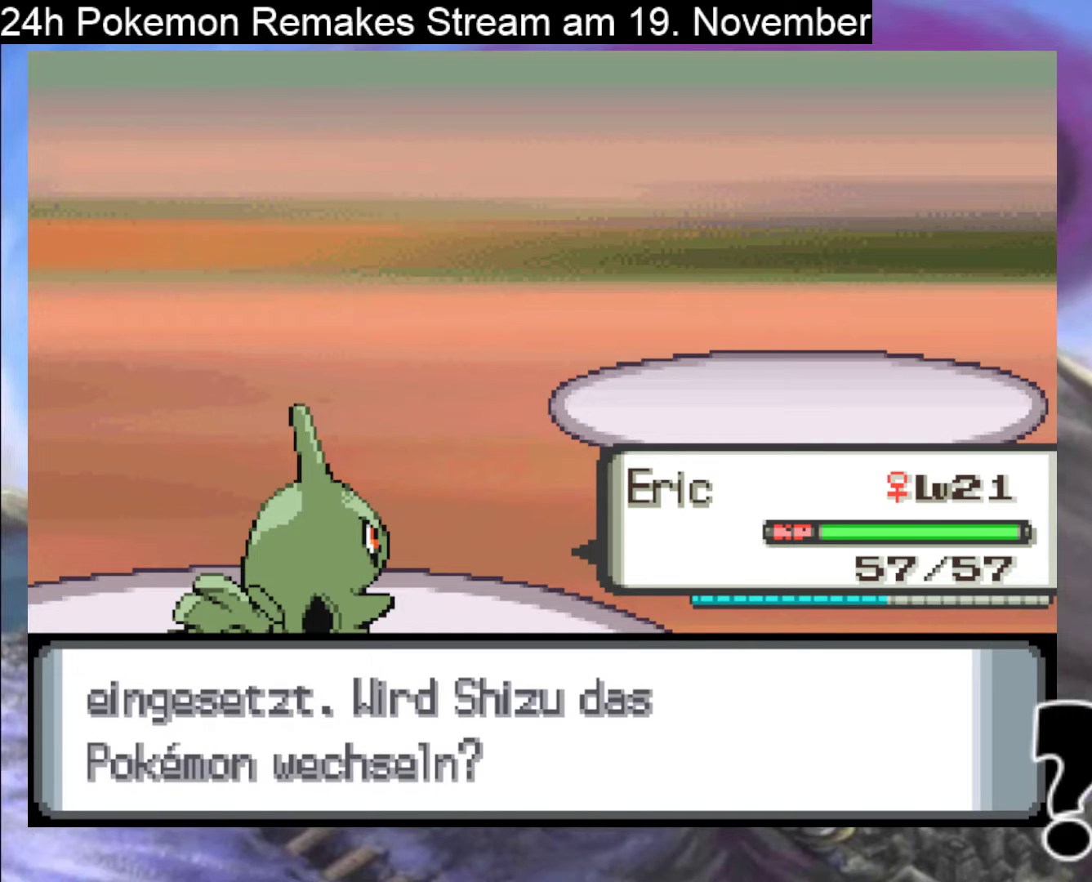
{"buttons": [], "events": [[33, "A", "down"], [133, "A", "up"]]}
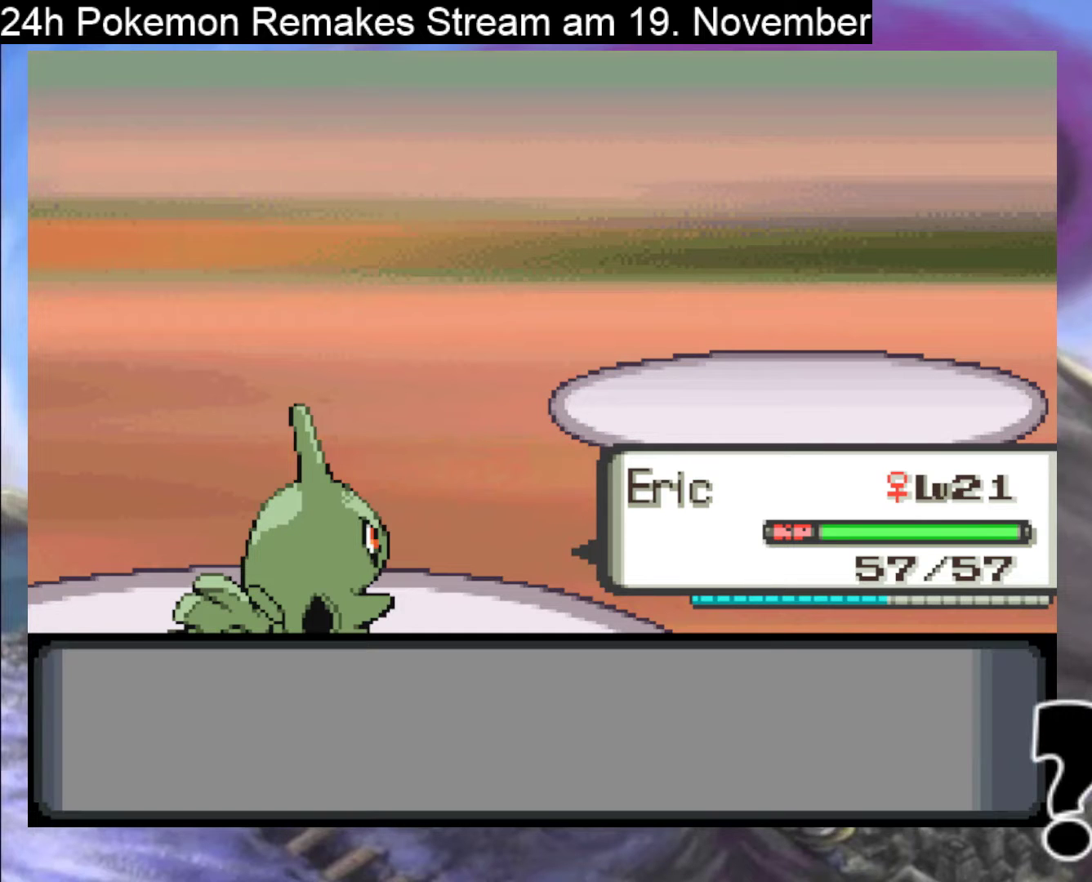
{"buttons": [], "events": []}
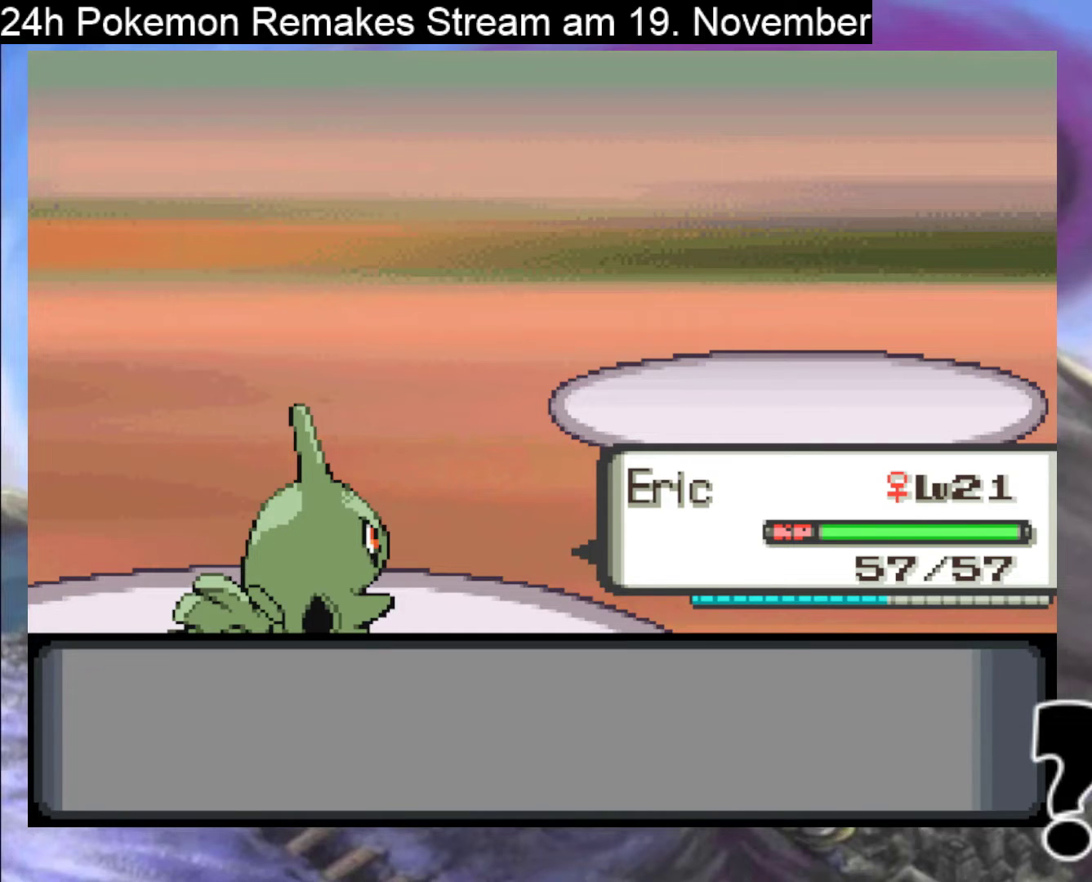
{"buttons": ["A"], "events": [[133, "DPAD_DOWN", "down"], [200, "DPAD_DOWN", "up"], [467, "A", "down"]]}
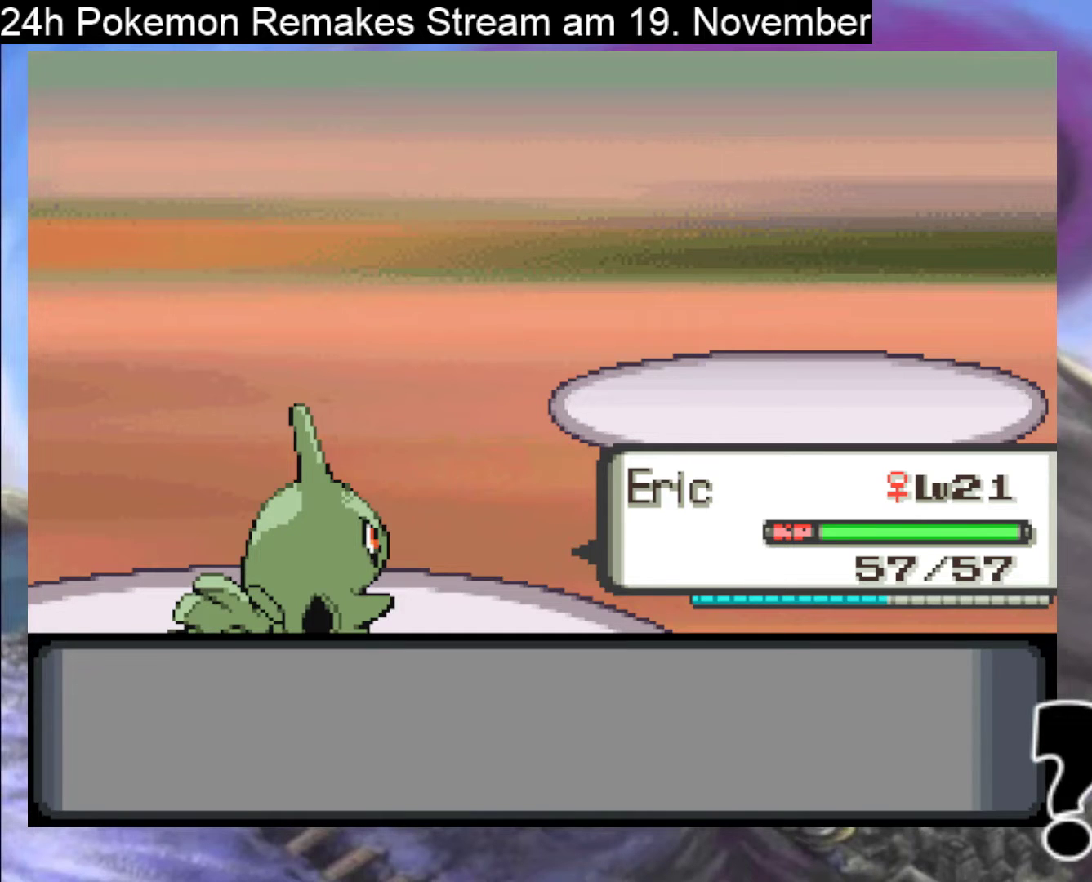
{"buttons": ["A"], "events": [[100, "A", "up"], [233, "A", "down"], [300, "A", "up"], [467, "A", "down"]]}
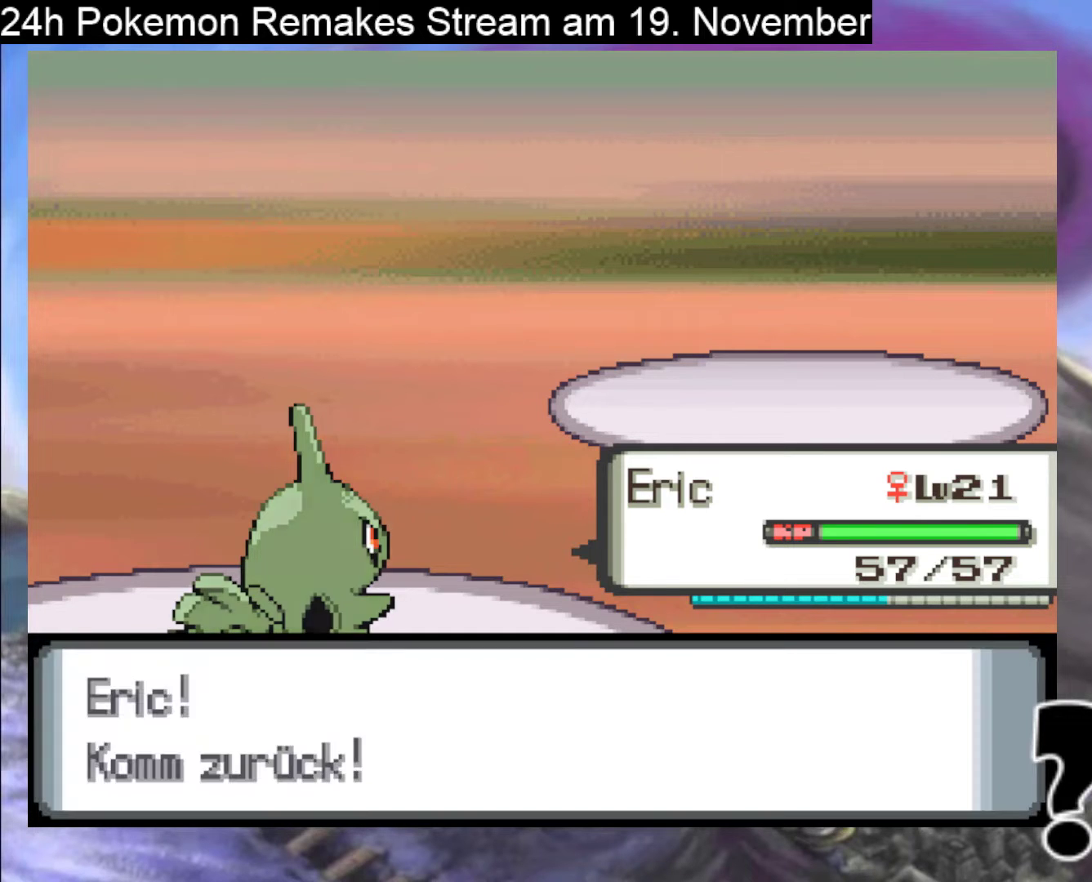
{"buttons": [], "events": [[100, "A", "up"], [233, "A", "down"], [367, "A", "up"]]}
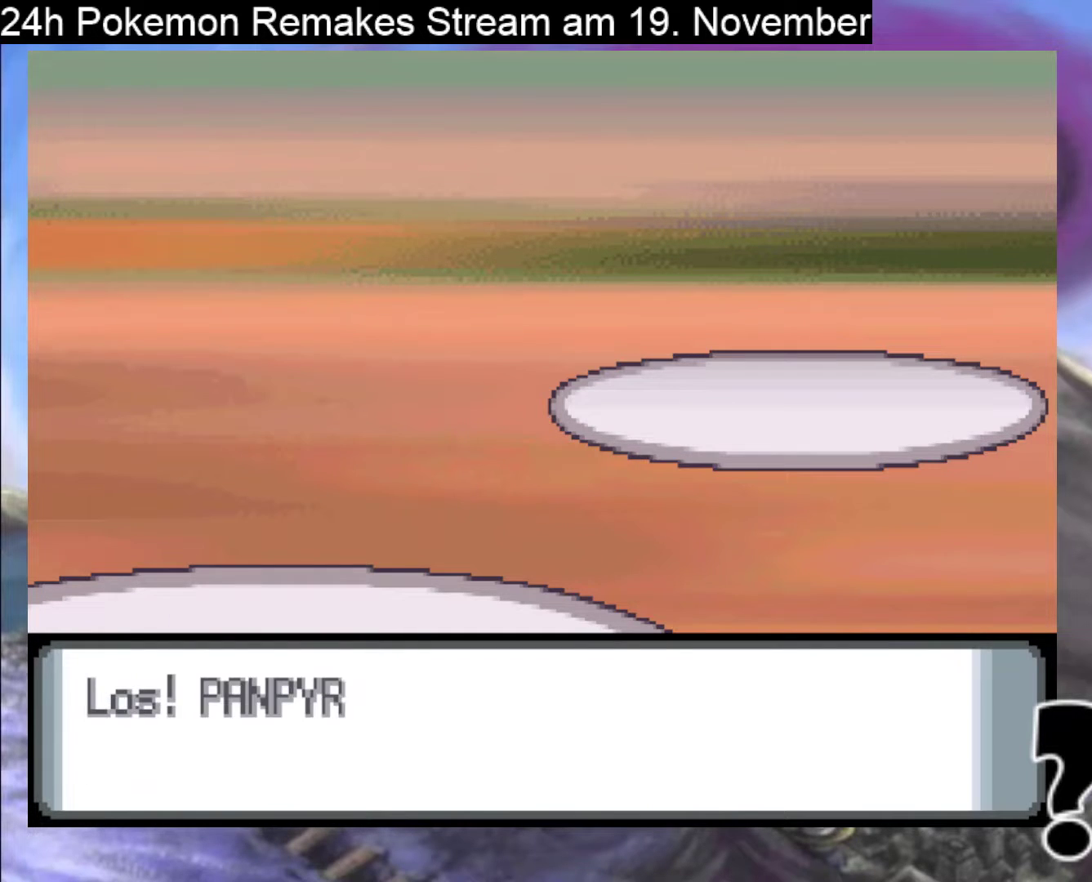
{"buttons": [], "events": [[33, "A", "down"], [200, "A", "up"], [267, "A", "down"], [467, "A", "up"]]}
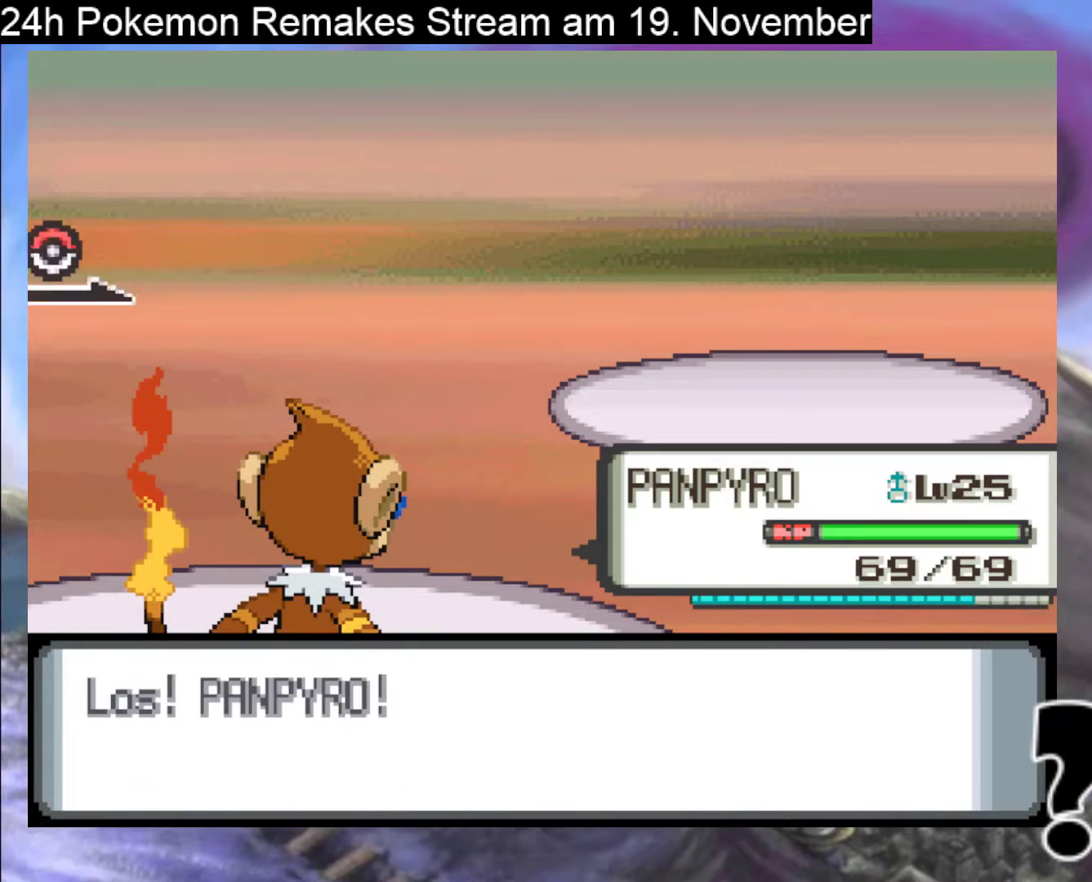
{"buttons": ["A"], "events": [[100, "A", "down"], [267, "A", "up"], [433, "A", "down"]]}
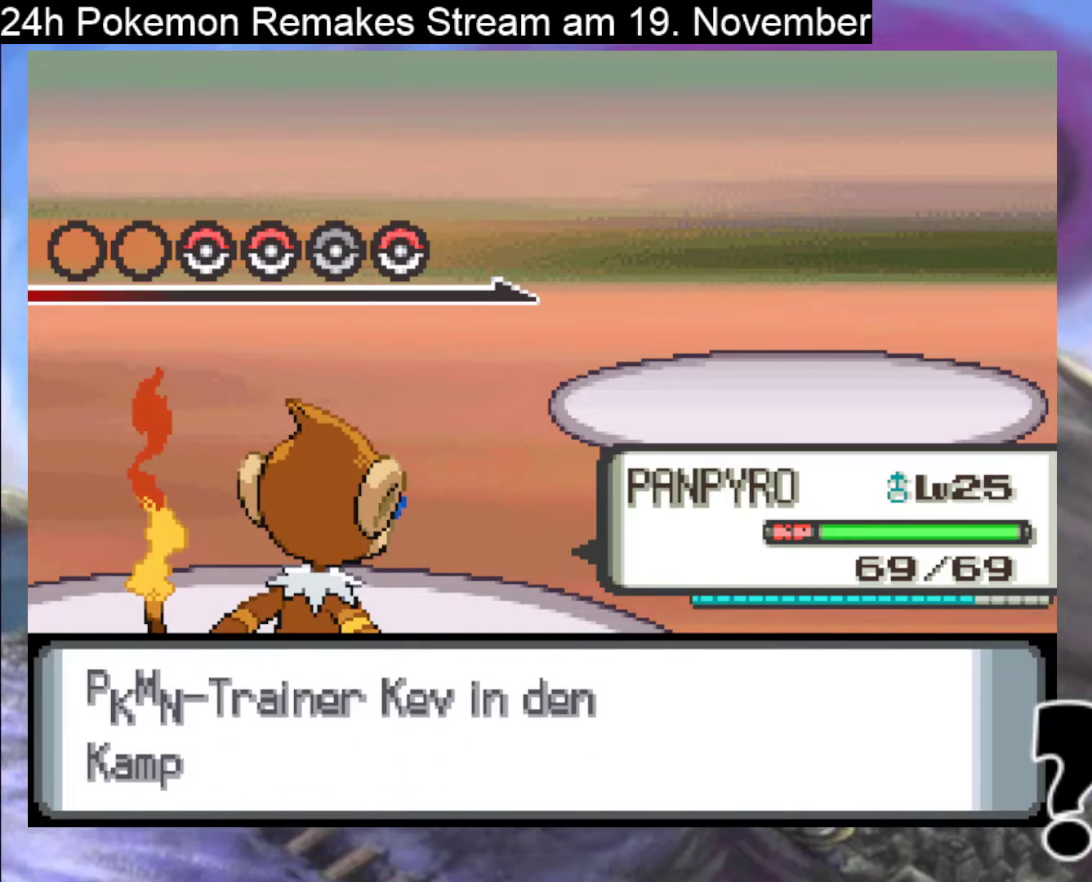
{"buttons": [], "events": [[100, "A", "up"], [200, "A", "down"], [367, "A", "up"]]}
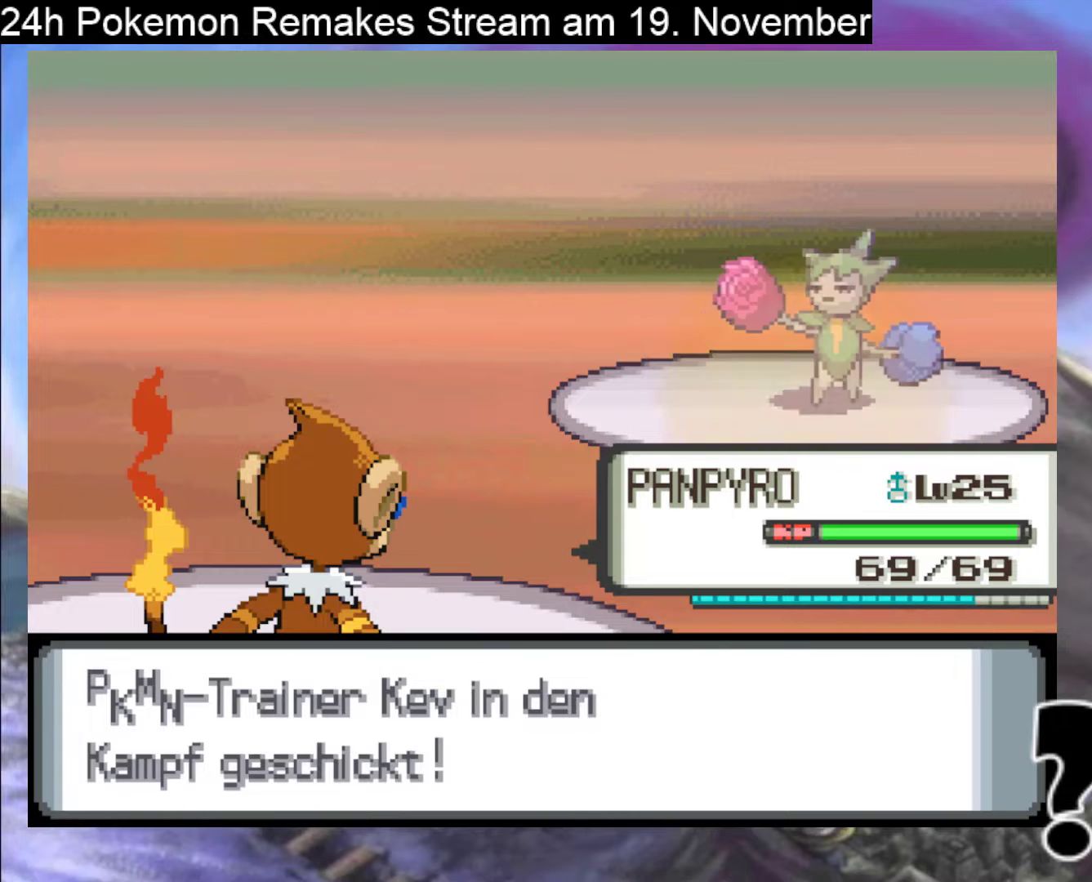
{"buttons": [], "events": []}
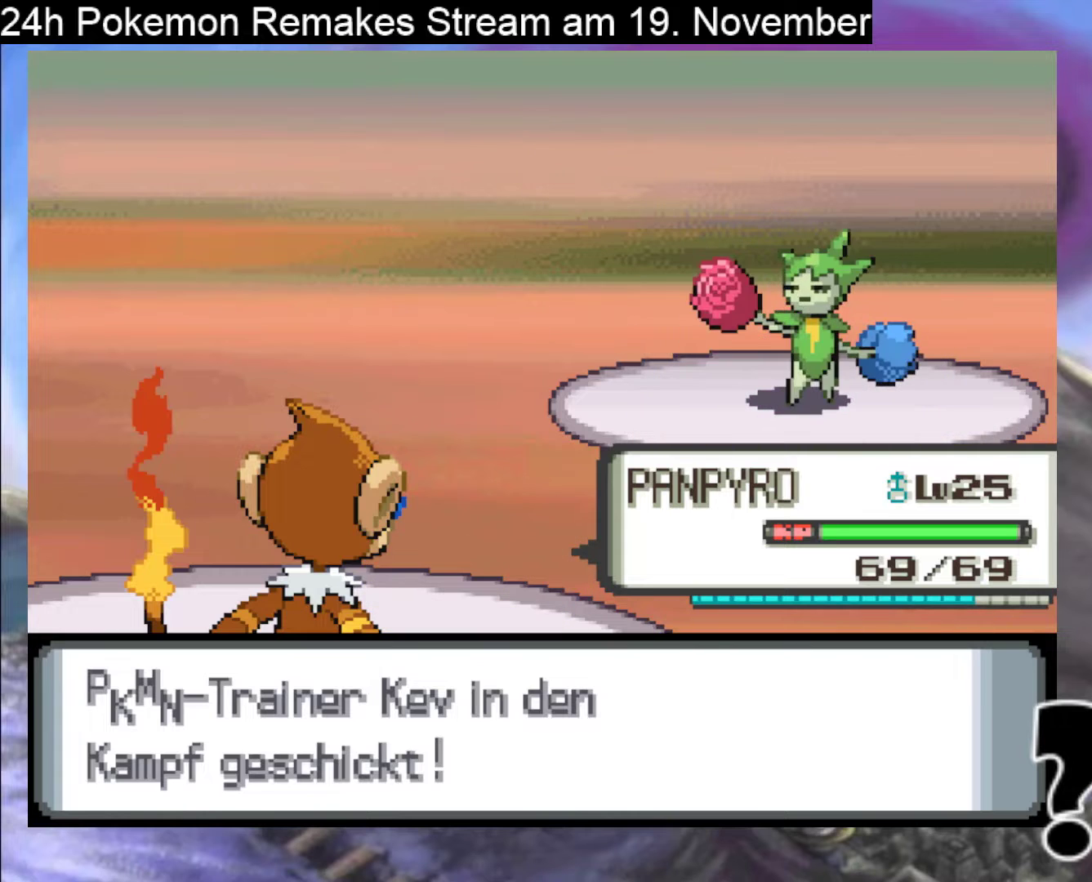
{"buttons": ["A"], "events": [[33, "A", "down"], [133, "A", "up"], [433, "A", "down"]]}
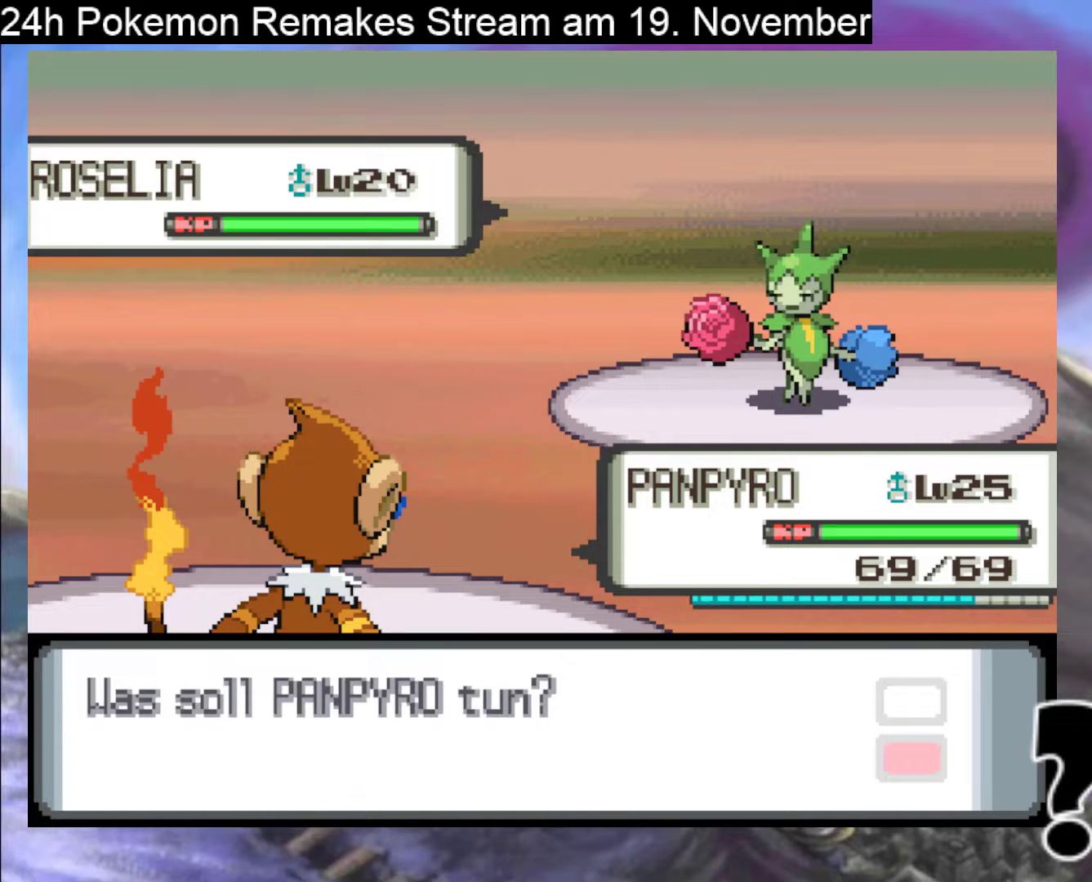
{"buttons": [], "events": [[33, "A", "up"], [267, "A", "down"], [367, "A", "up"]]}
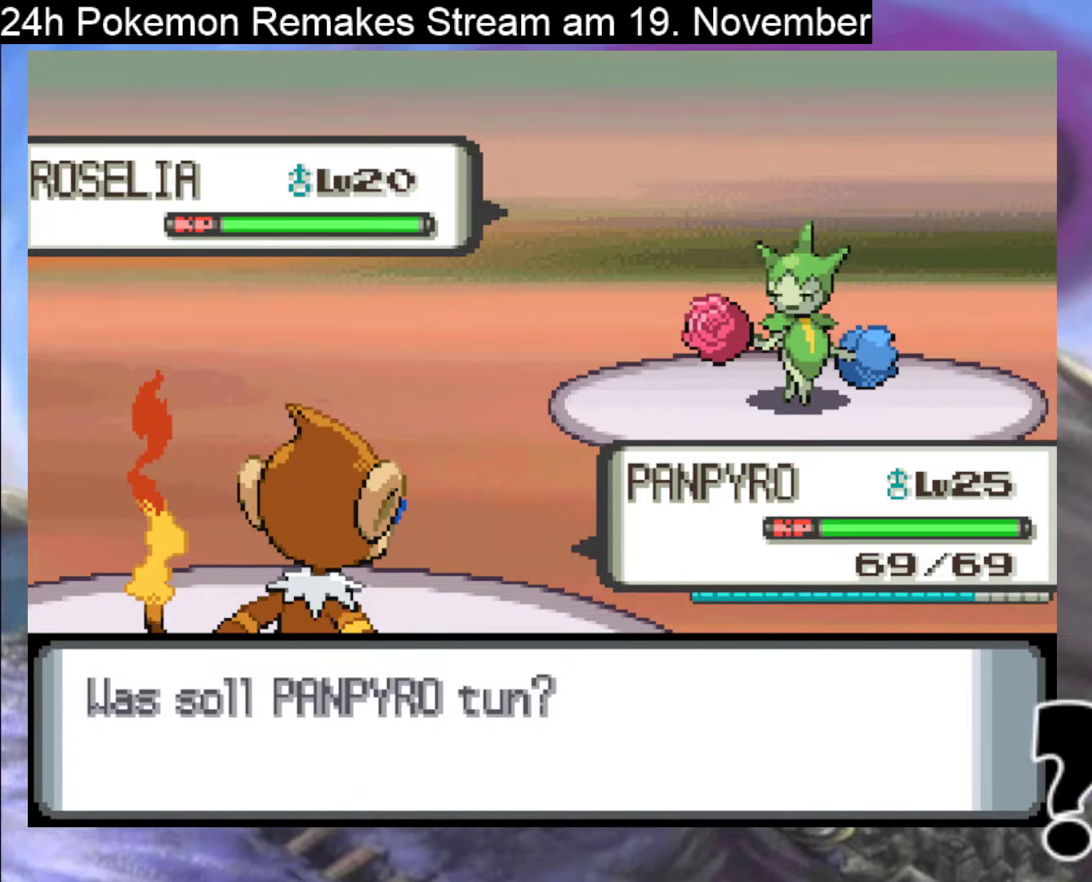
{"buttons": ["A"], "events": [[467, "A", "down"]]}
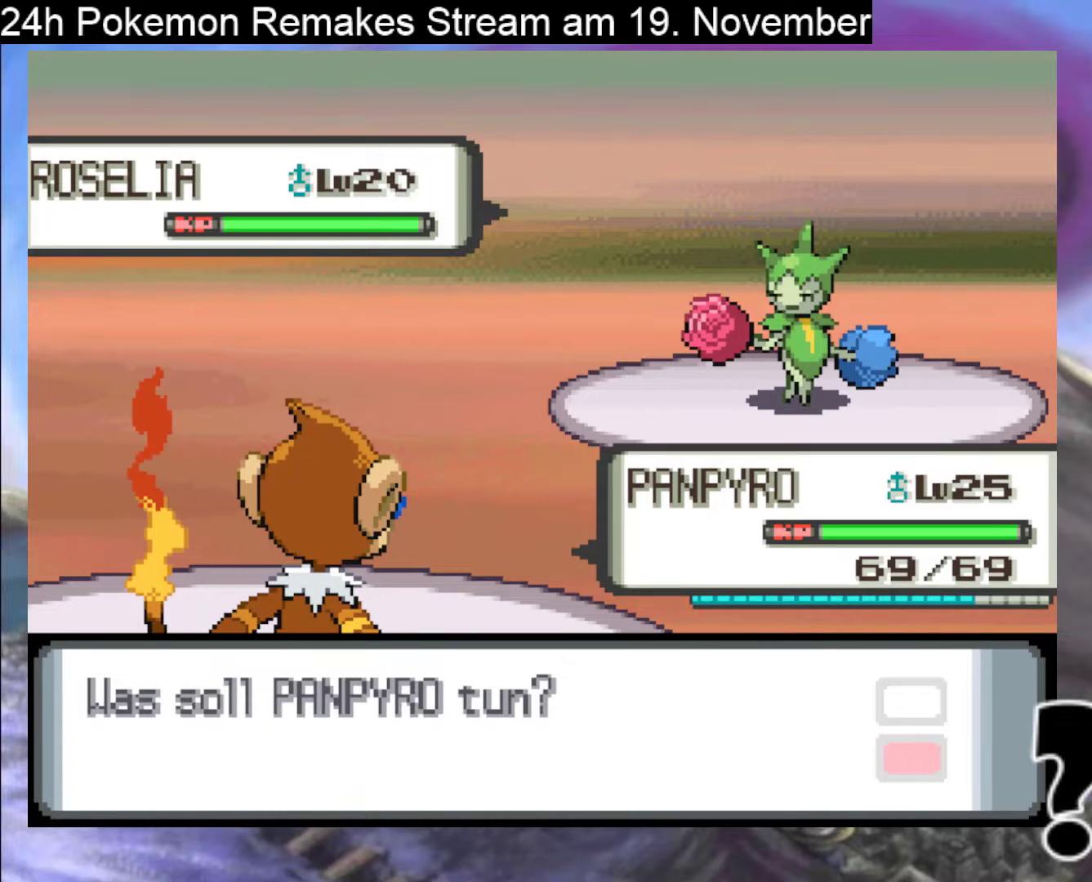
{"buttons": ["A"], "events": [[100, "A", "up"], [367, "A", "down"]]}
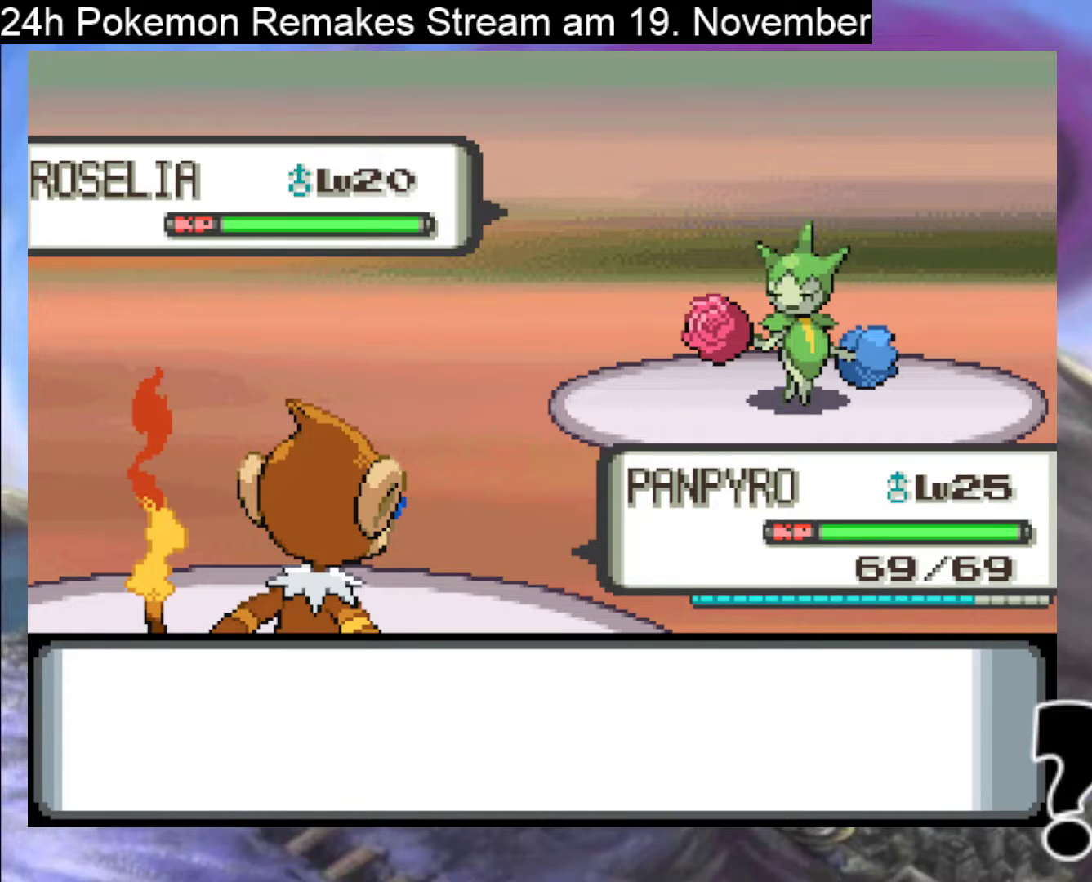
{"buttons": ["A"], "events": [[33, "A", "up"], [300, "A", "down"]]}
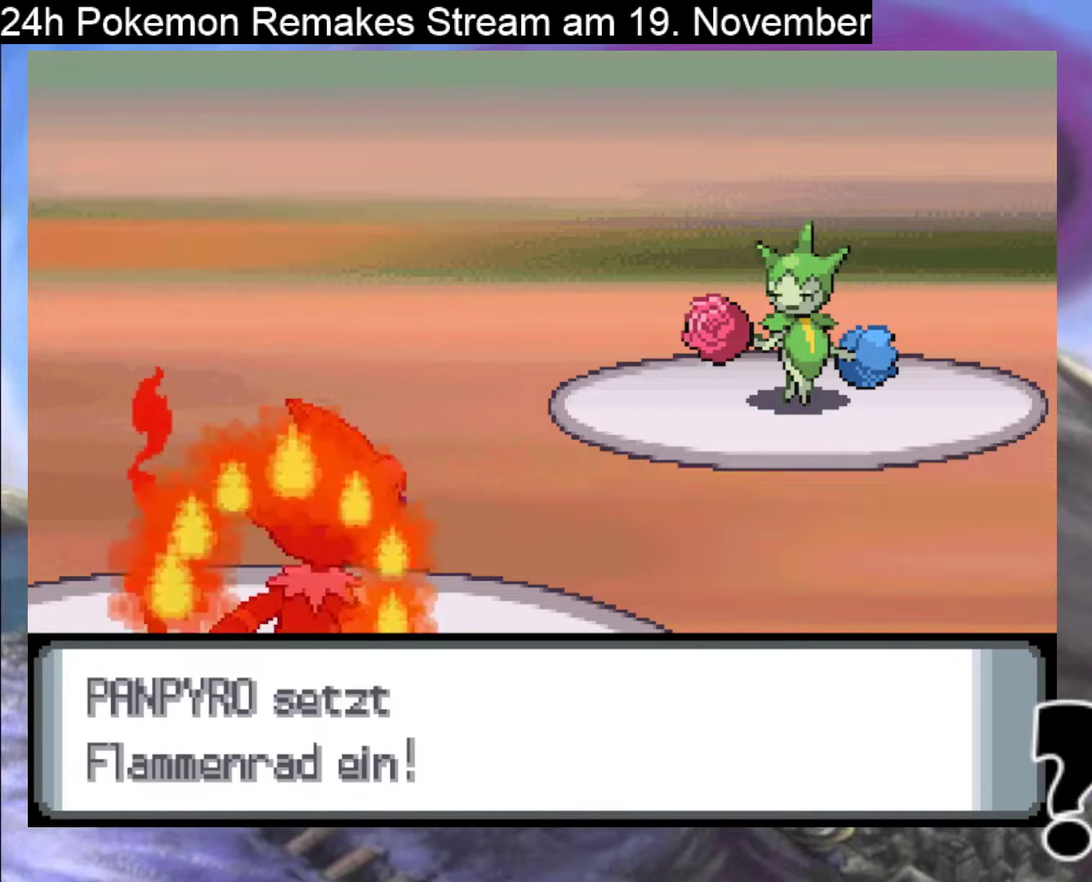
{"buttons": [], "events": [[67, "A", "up"], [133, "A", "down"], [300, "A", "up"]]}
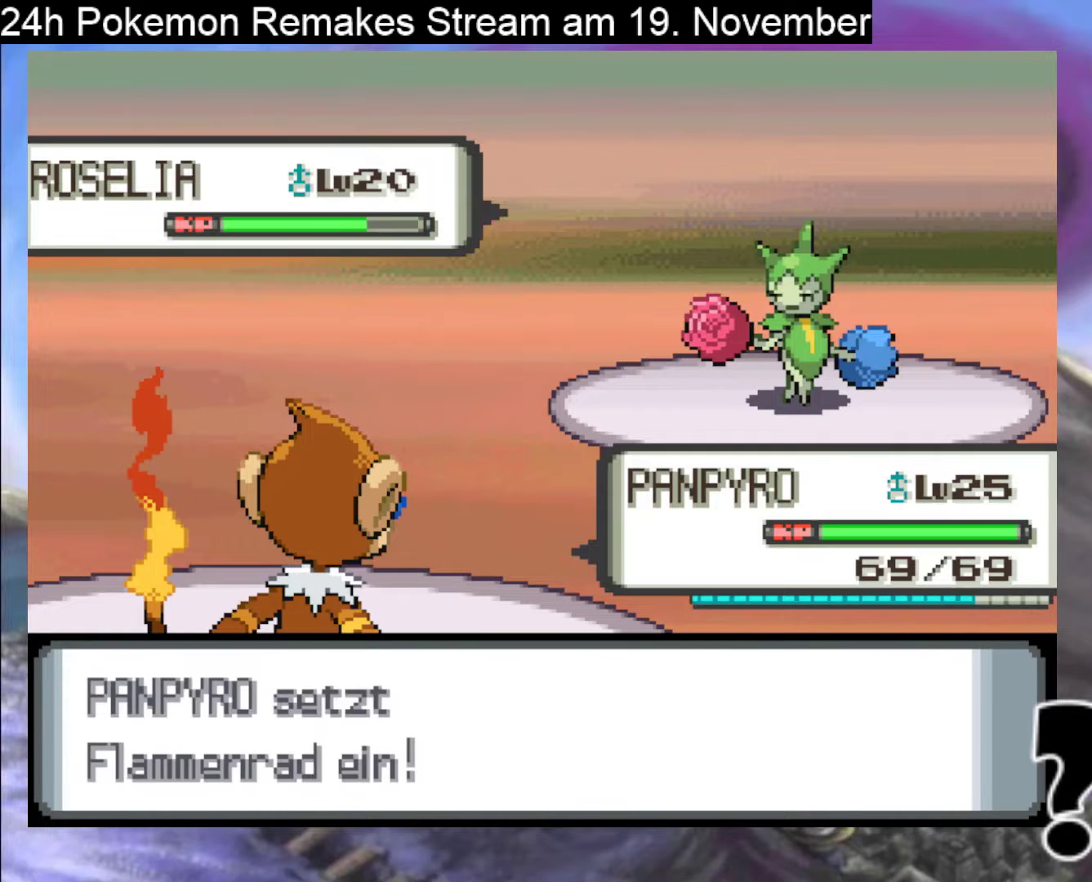
{"buttons": [], "events": []}
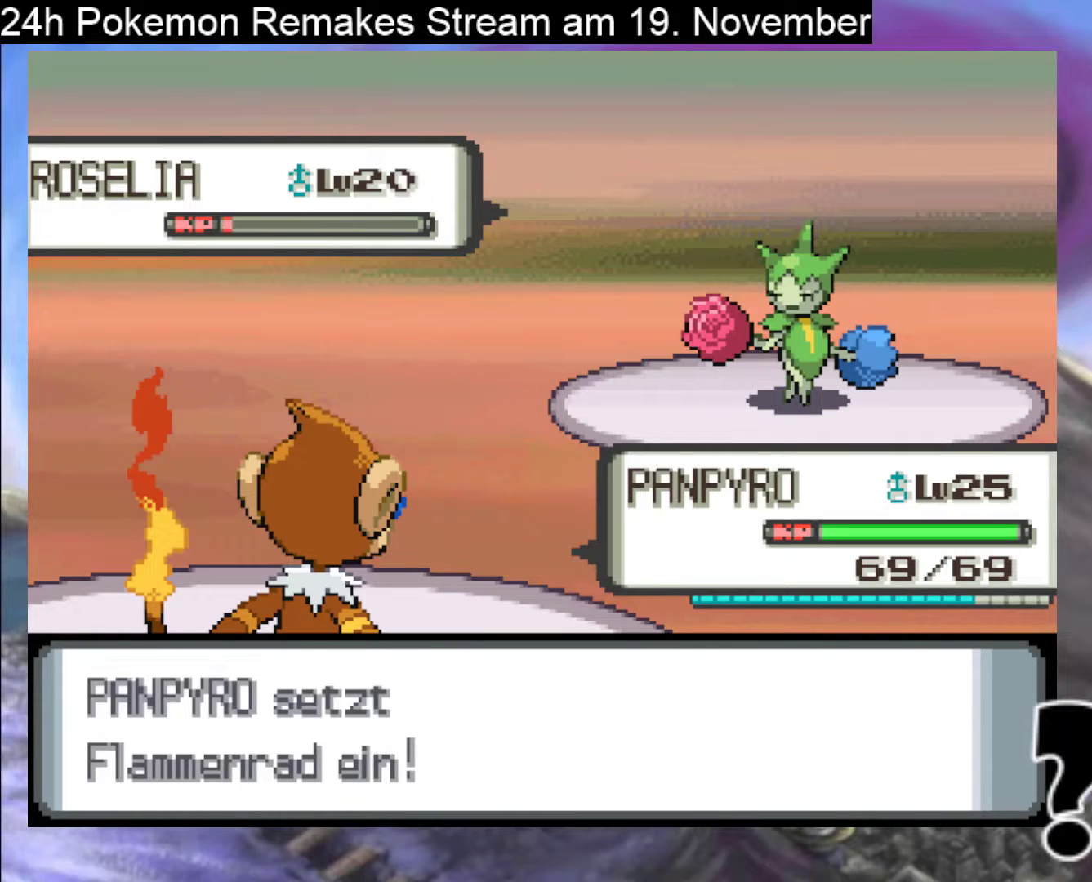
{"buttons": ["A"], "events": [[467, "A", "down"]]}
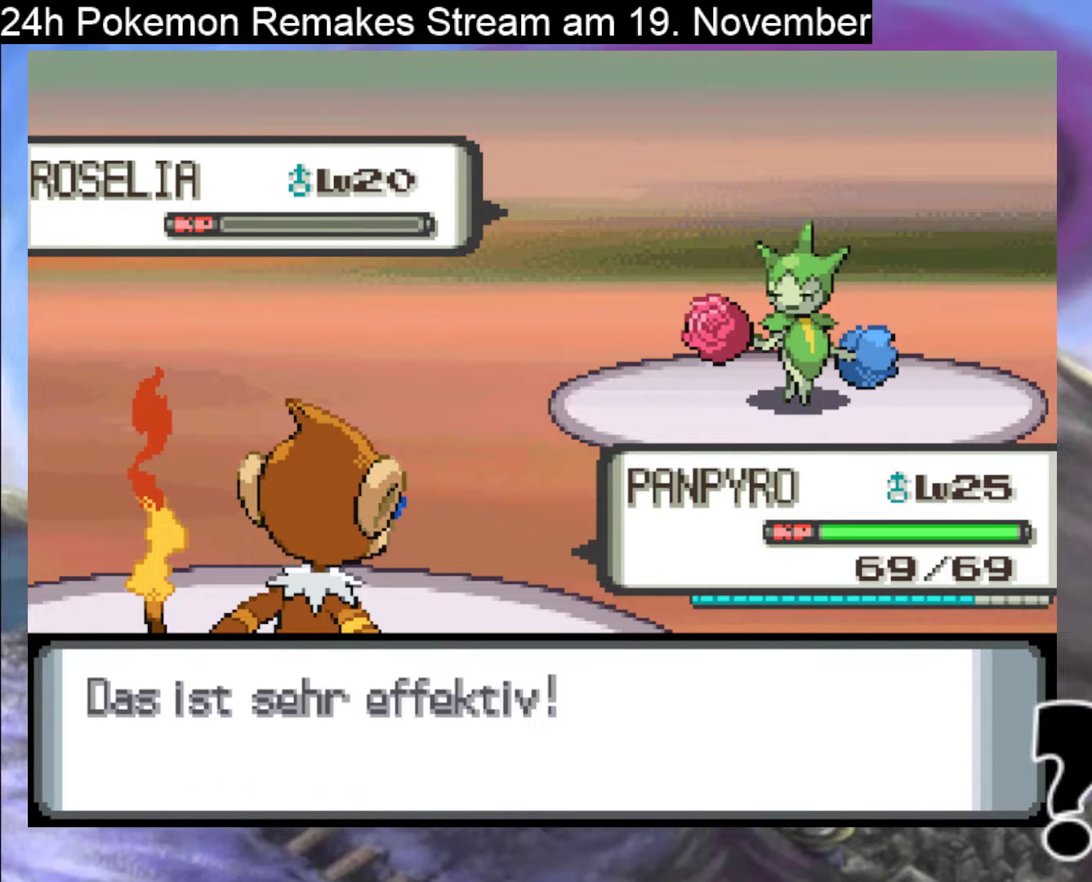
{"buttons": ["A"], "events": [[100, "A", "up"], [167, "A", "down"], [333, "A", "up"], [400, "A", "down"]]}
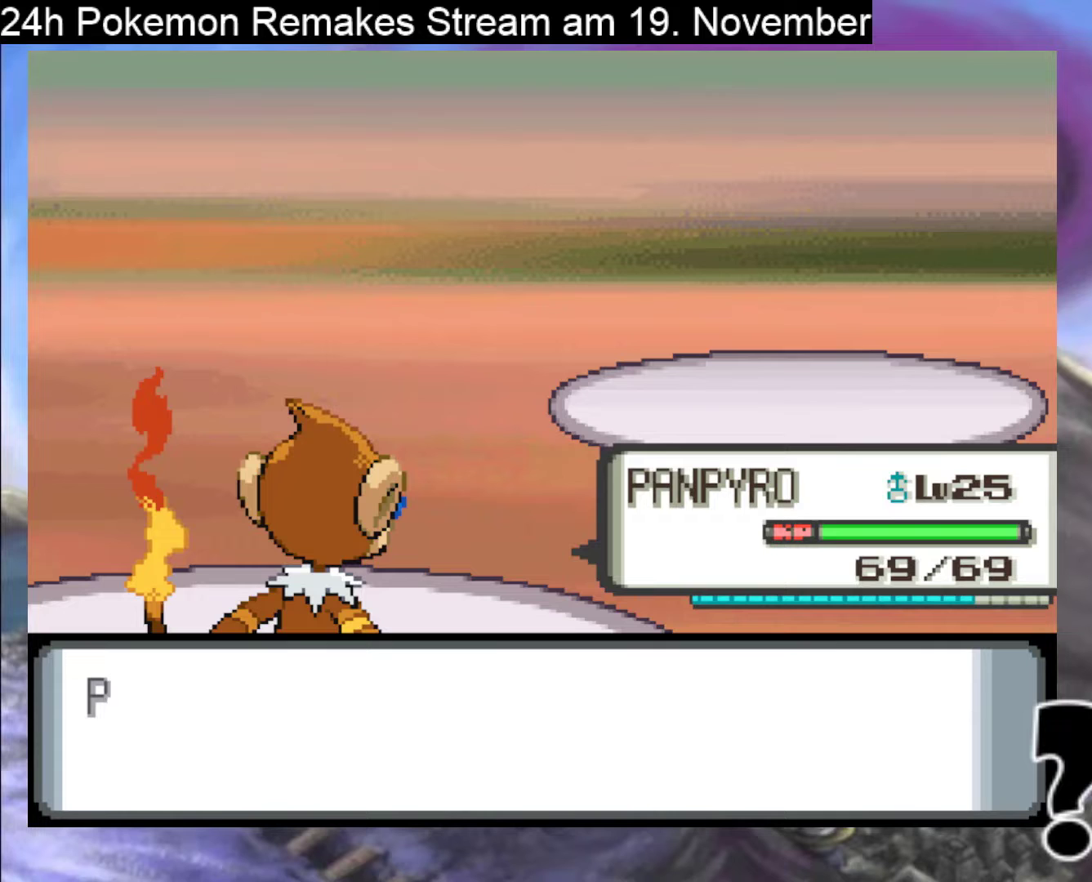
{"buttons": [], "events": [[33, "A", "up"], [133, "A", "down"], [267, "A", "up"], [367, "A", "down"], [500, "A", "up"]]}
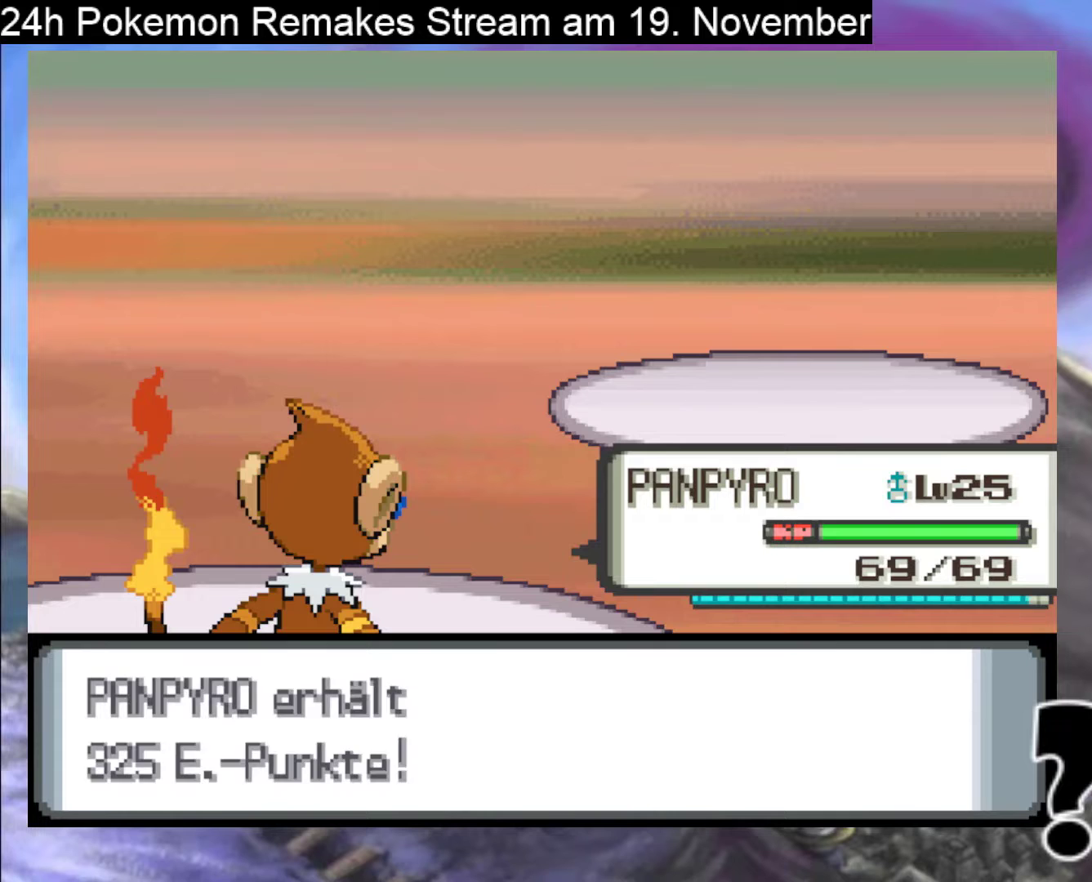
{"buttons": ["A"], "events": [[400, "A", "down"]]}
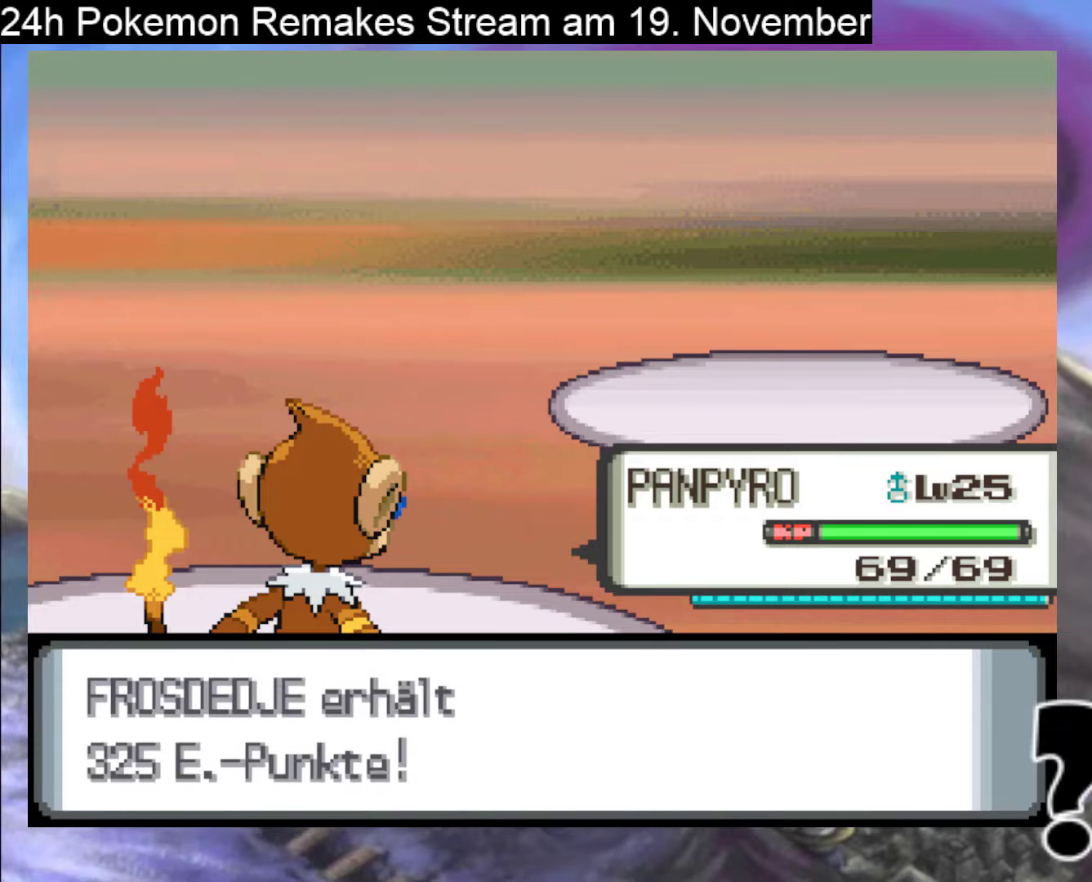
{"buttons": [], "events": [[167, "A", "up"], [267, "A", "down"], [400, "A", "up"]]}
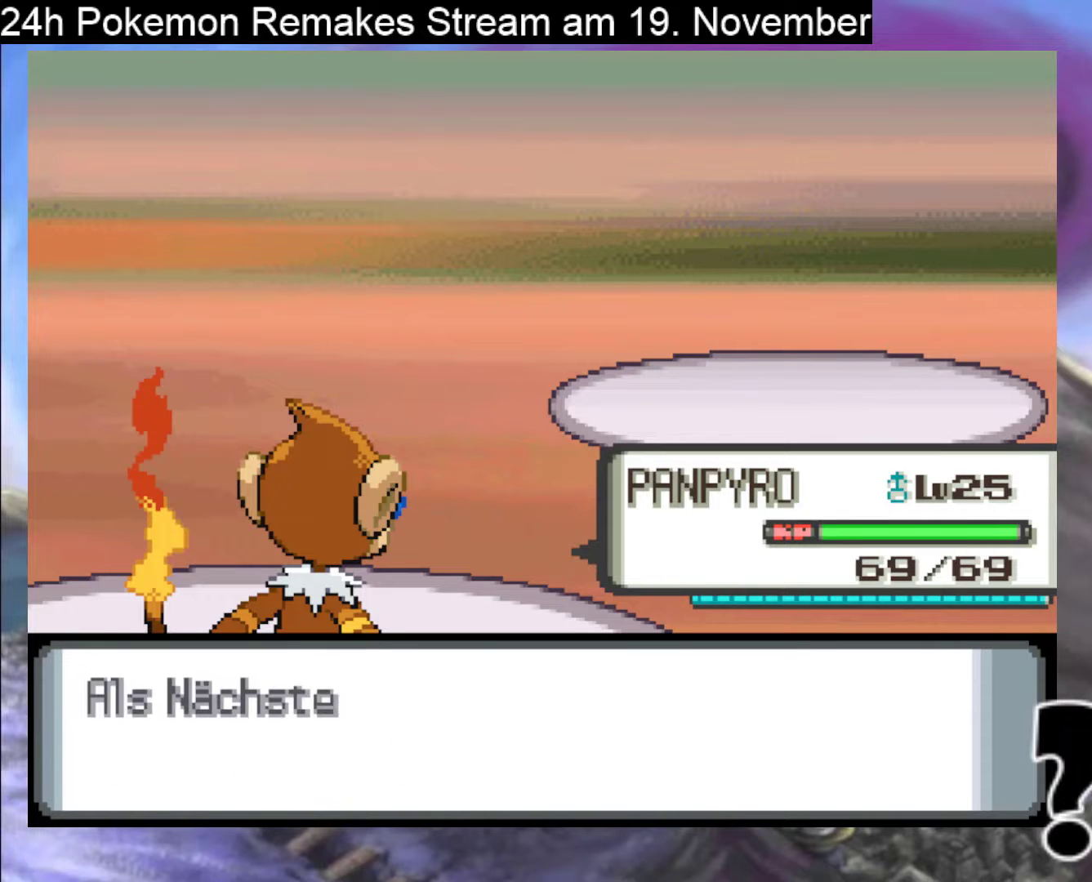
{"buttons": [], "events": [[133, "A", "down"], [333, "A", "up"]]}
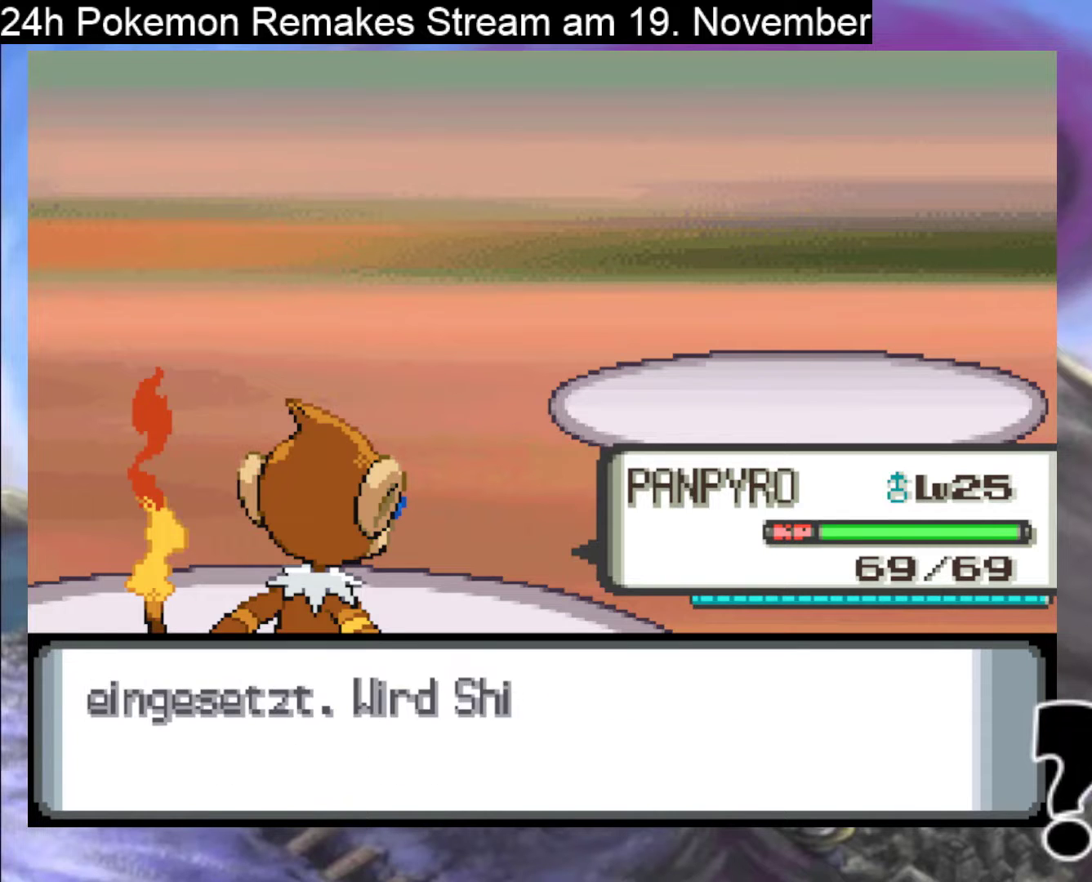
{"buttons": ["A"], "events": [[433, "A", "down"]]}
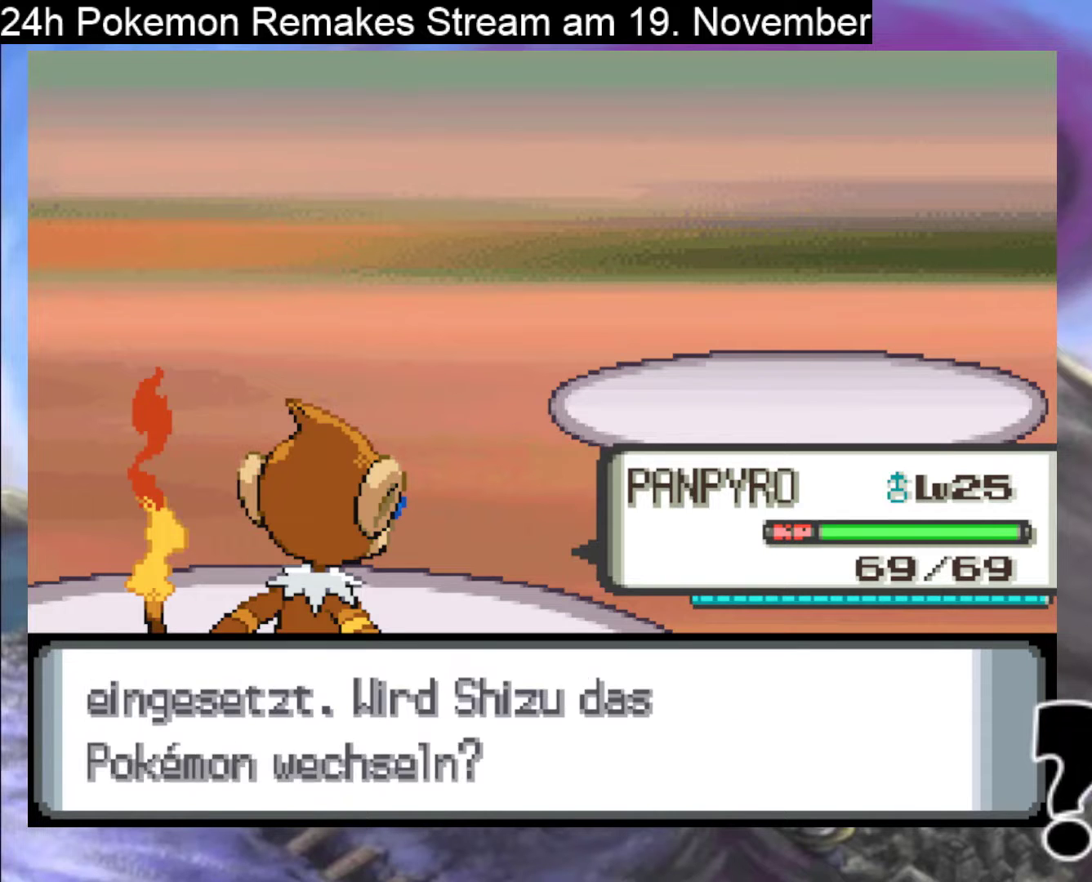
{"buttons": [], "events": [[100, "A", "up"]]}
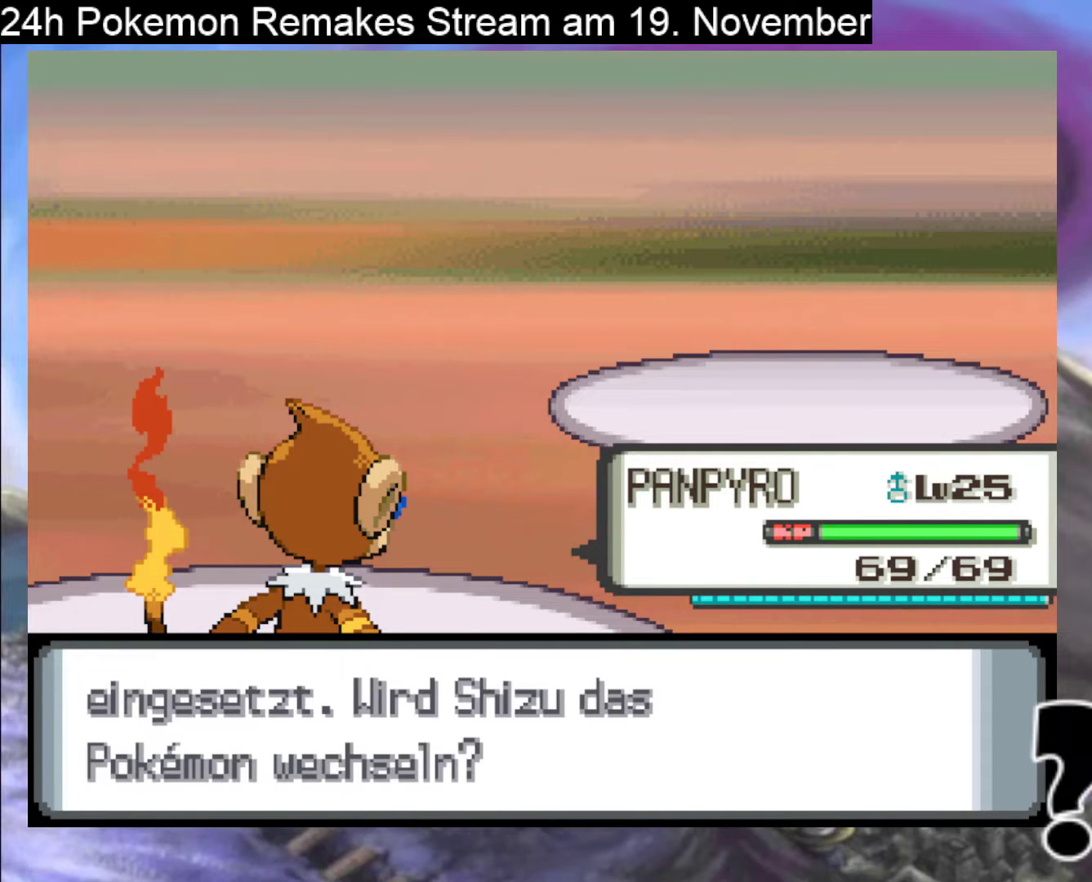
{"buttons": [], "events": []}
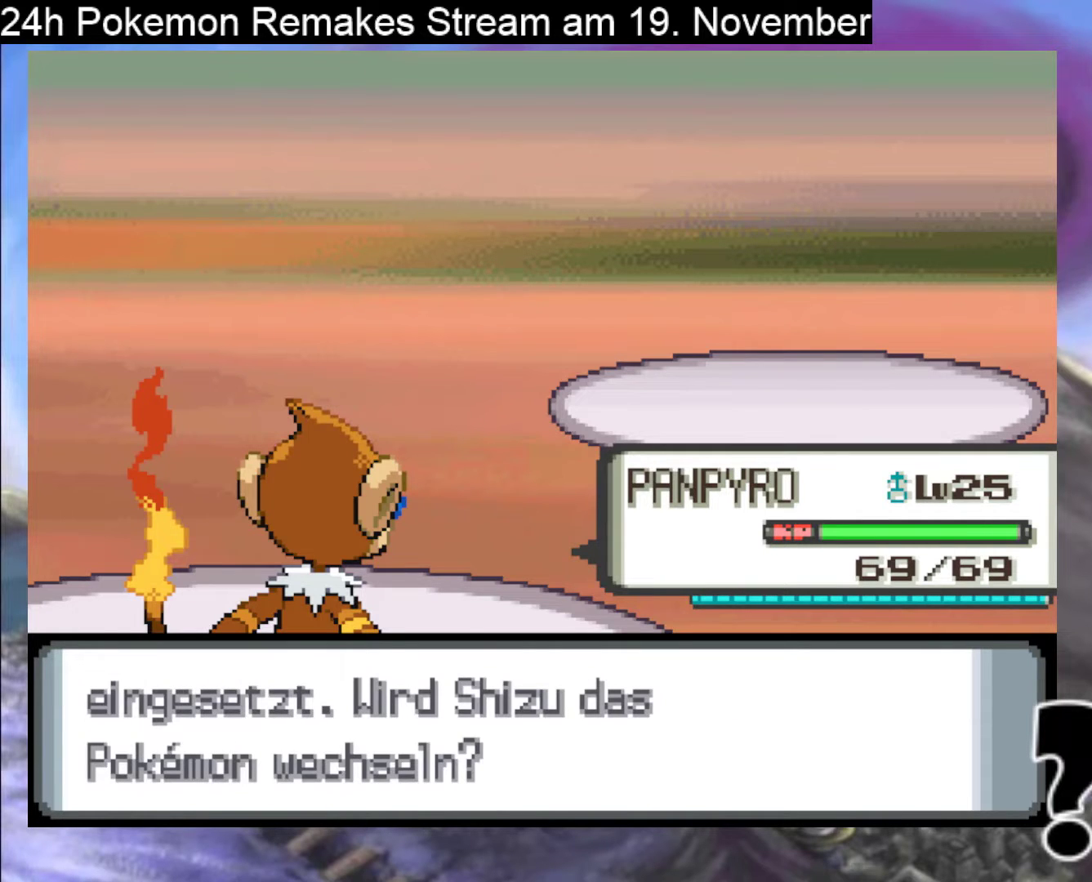
{"buttons": [], "events": [[400, "B", "down"], [500, "B", "up"]]}